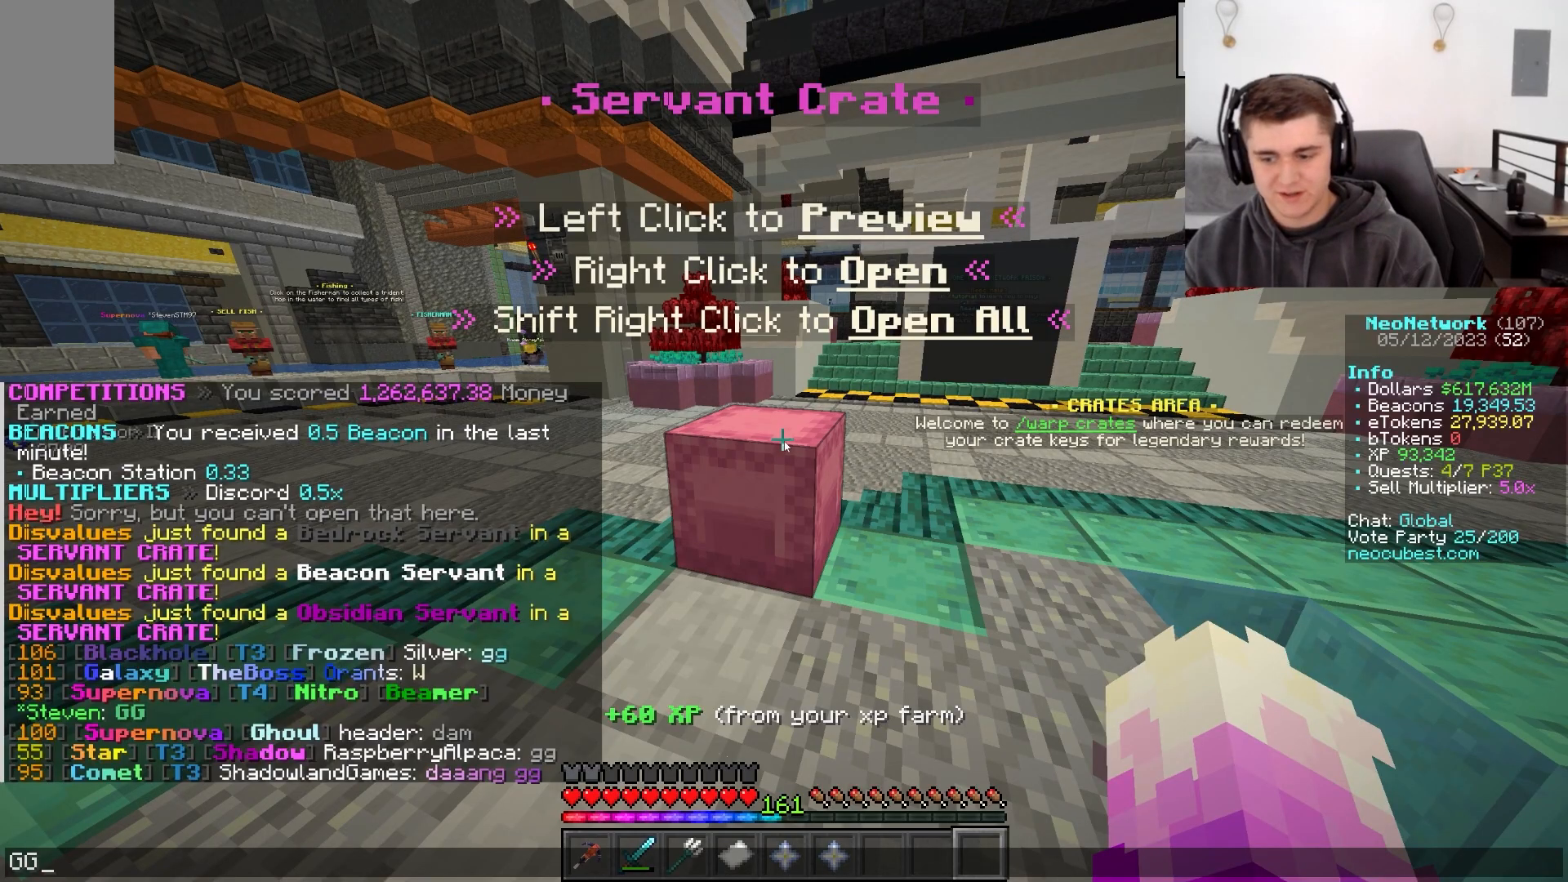
Gameplay with keyboard and mouse; each line is a JSON object with the keys and mouse buttons held at the frame after it. "events" lists presses ("down") and releases ("up") of "a", "d", "s", "w", "mouse_left" and "mouse_right" between this image and that frame as [ms after this image, input, new state], when the widget could be followed in between. "mouse_left", "mouse_right" = the "left", "right" buttons of the "mouse" list. No other keys are recorded. Fast repeated clicks can show as one long hold. Mouse movement is not recorded.
{"keys": [], "mouse": [], "events": [[83, "a", "down"], [83, "d", "down"], [83, "w", "down"], [333, "d", "up"], [433, "a", "up"], [433, "w", "up"]]}
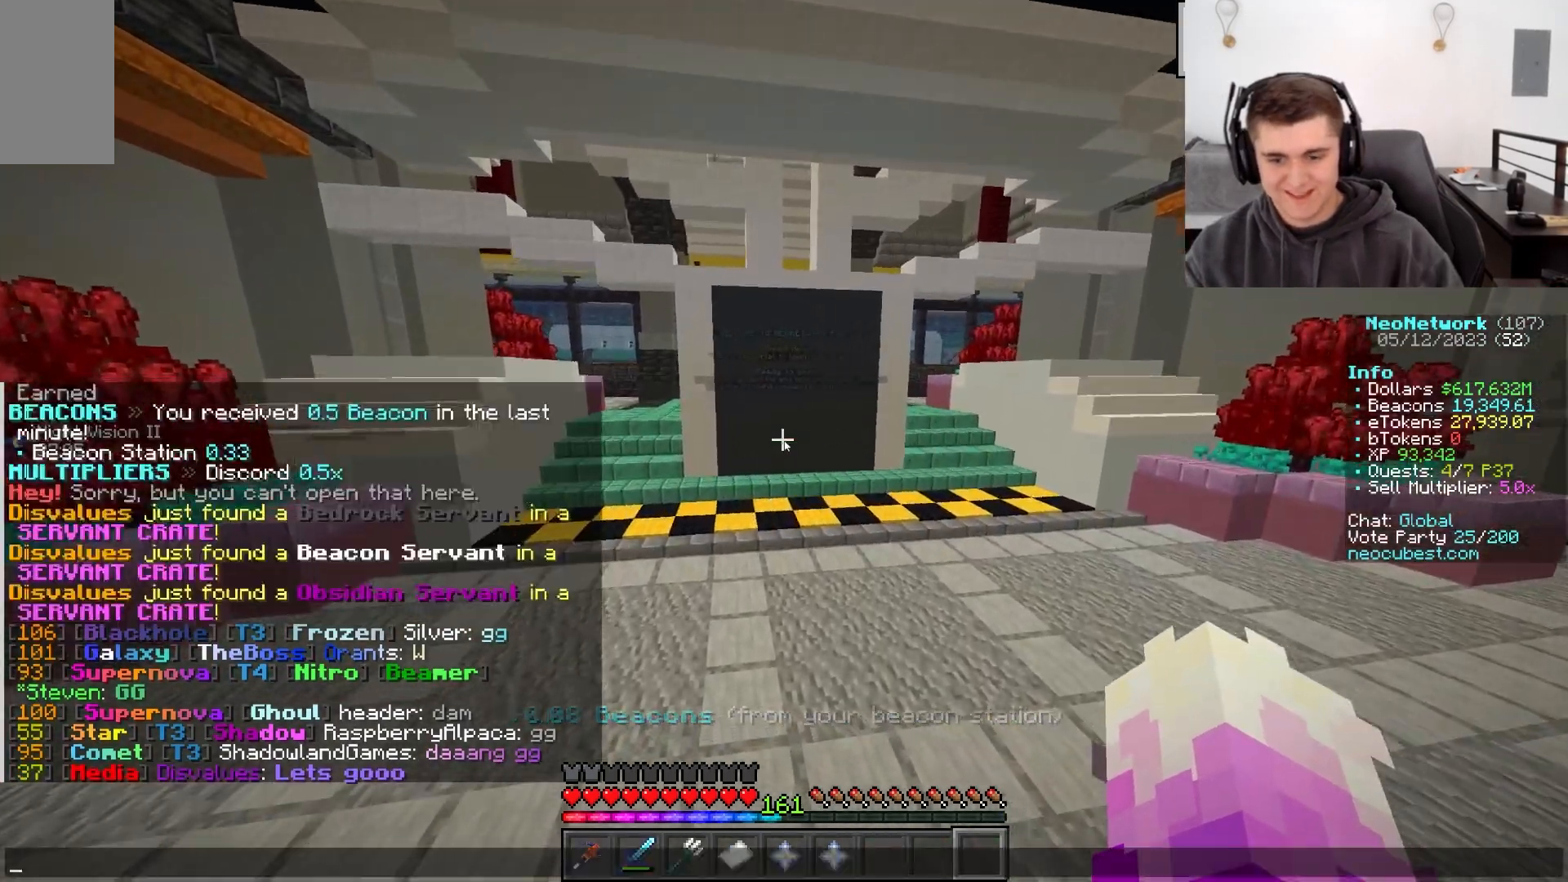
{"keys": [], "mouse": [], "events": []}
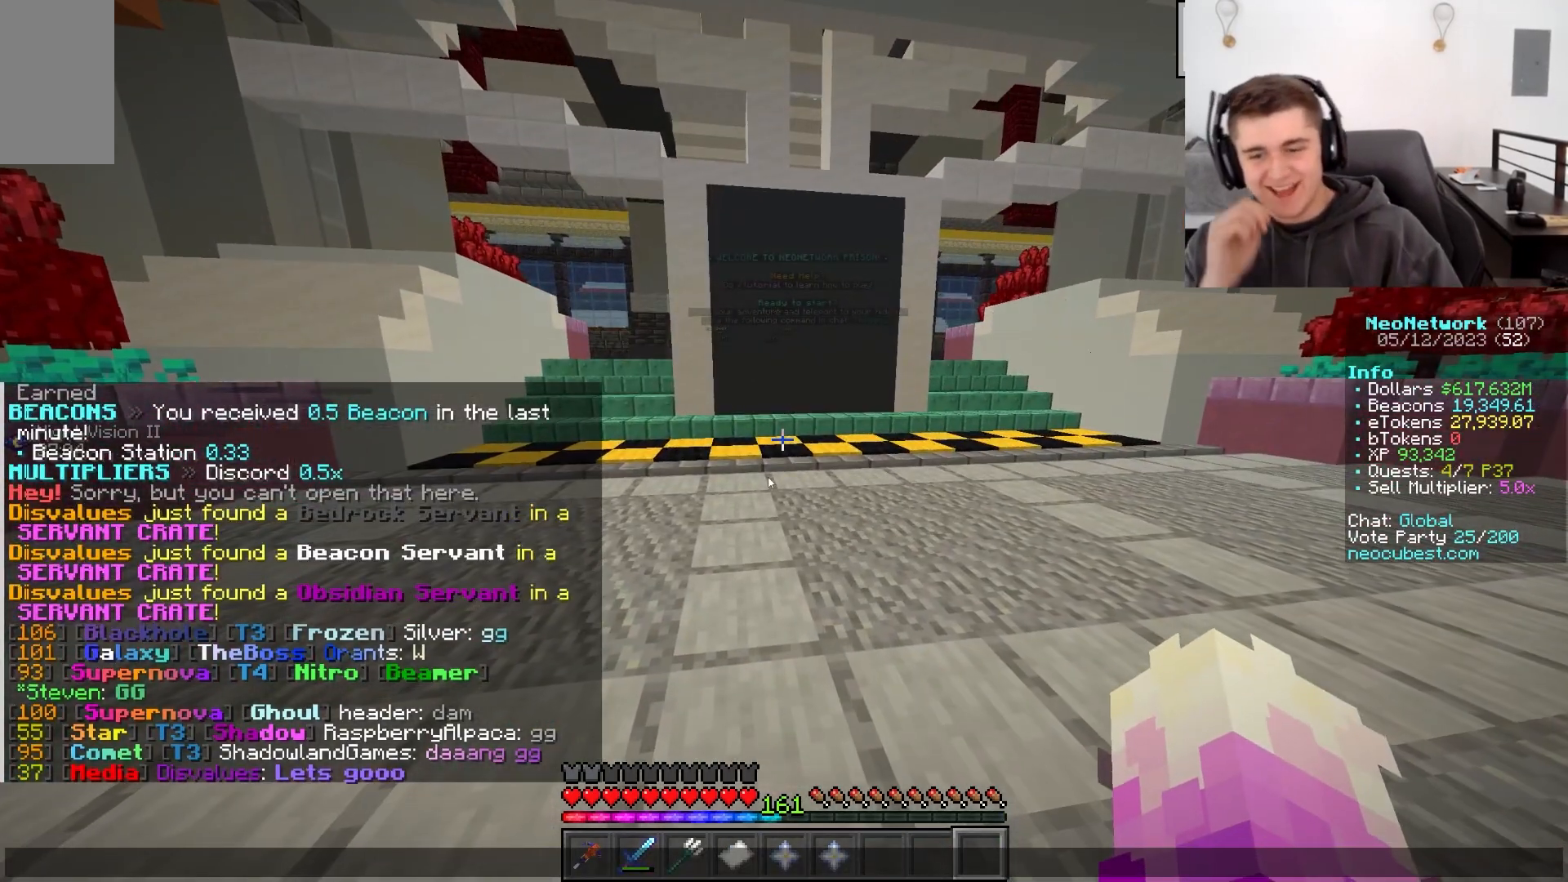
{"keys": [], "mouse": [], "events": []}
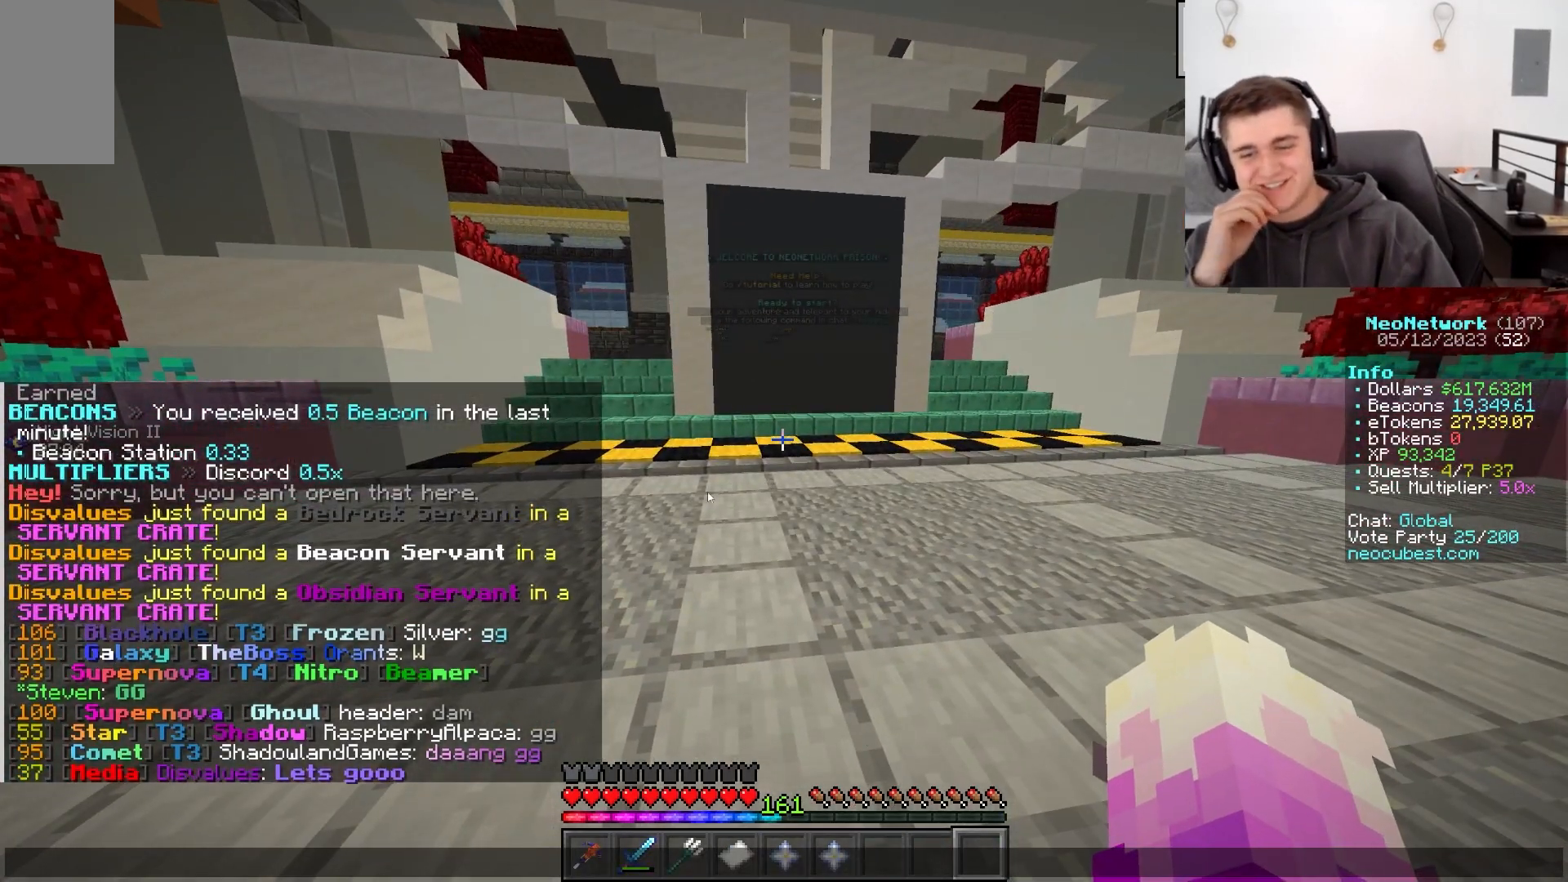
{"keys": [], "mouse": [], "events": []}
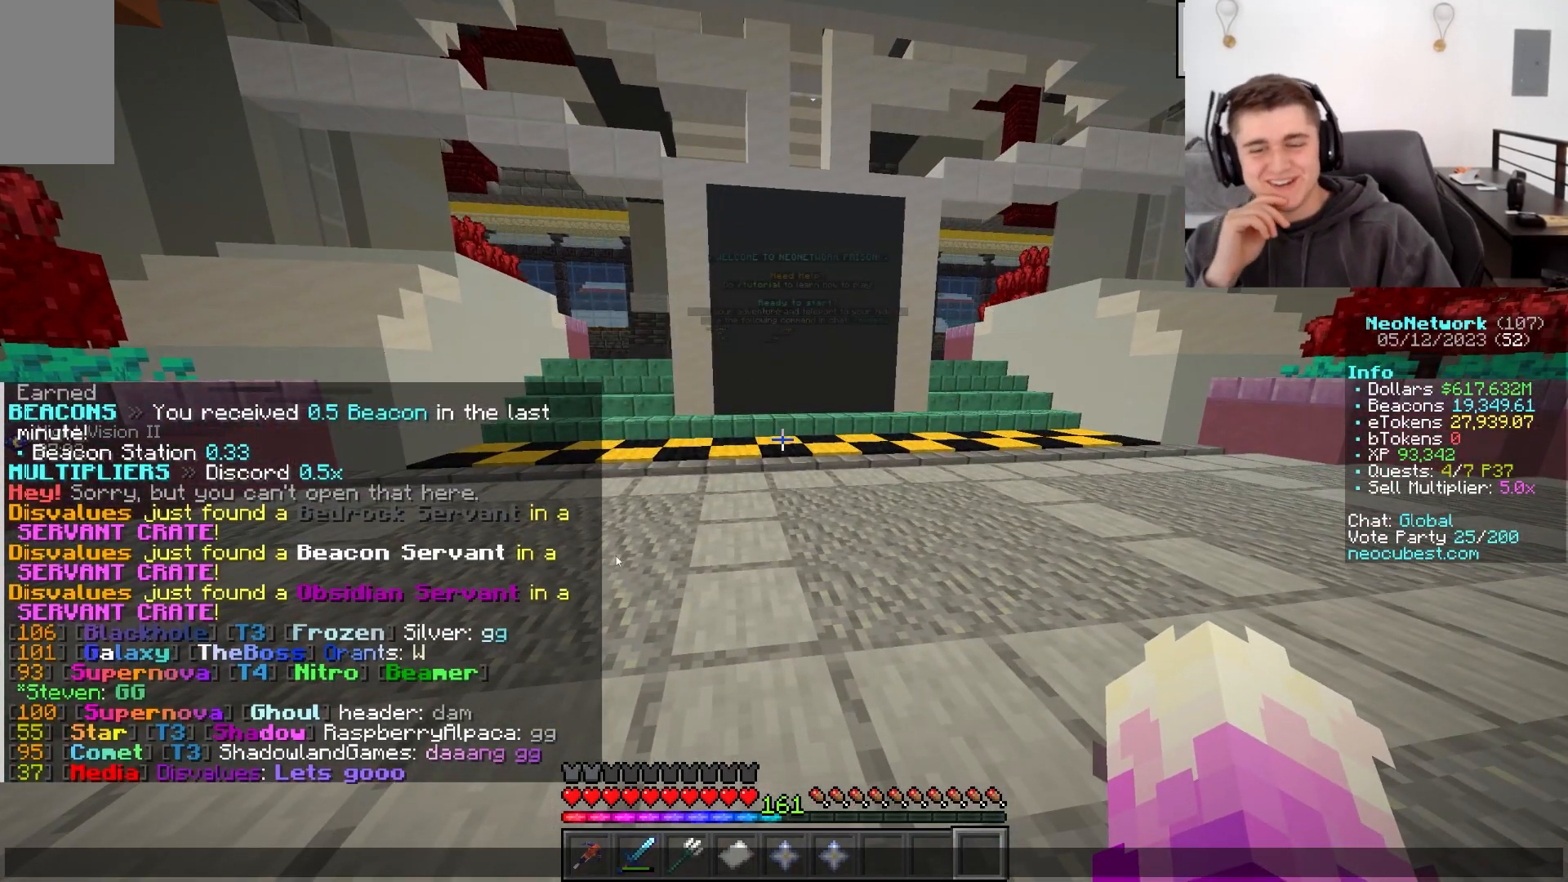
{"keys": [], "mouse": [], "events": []}
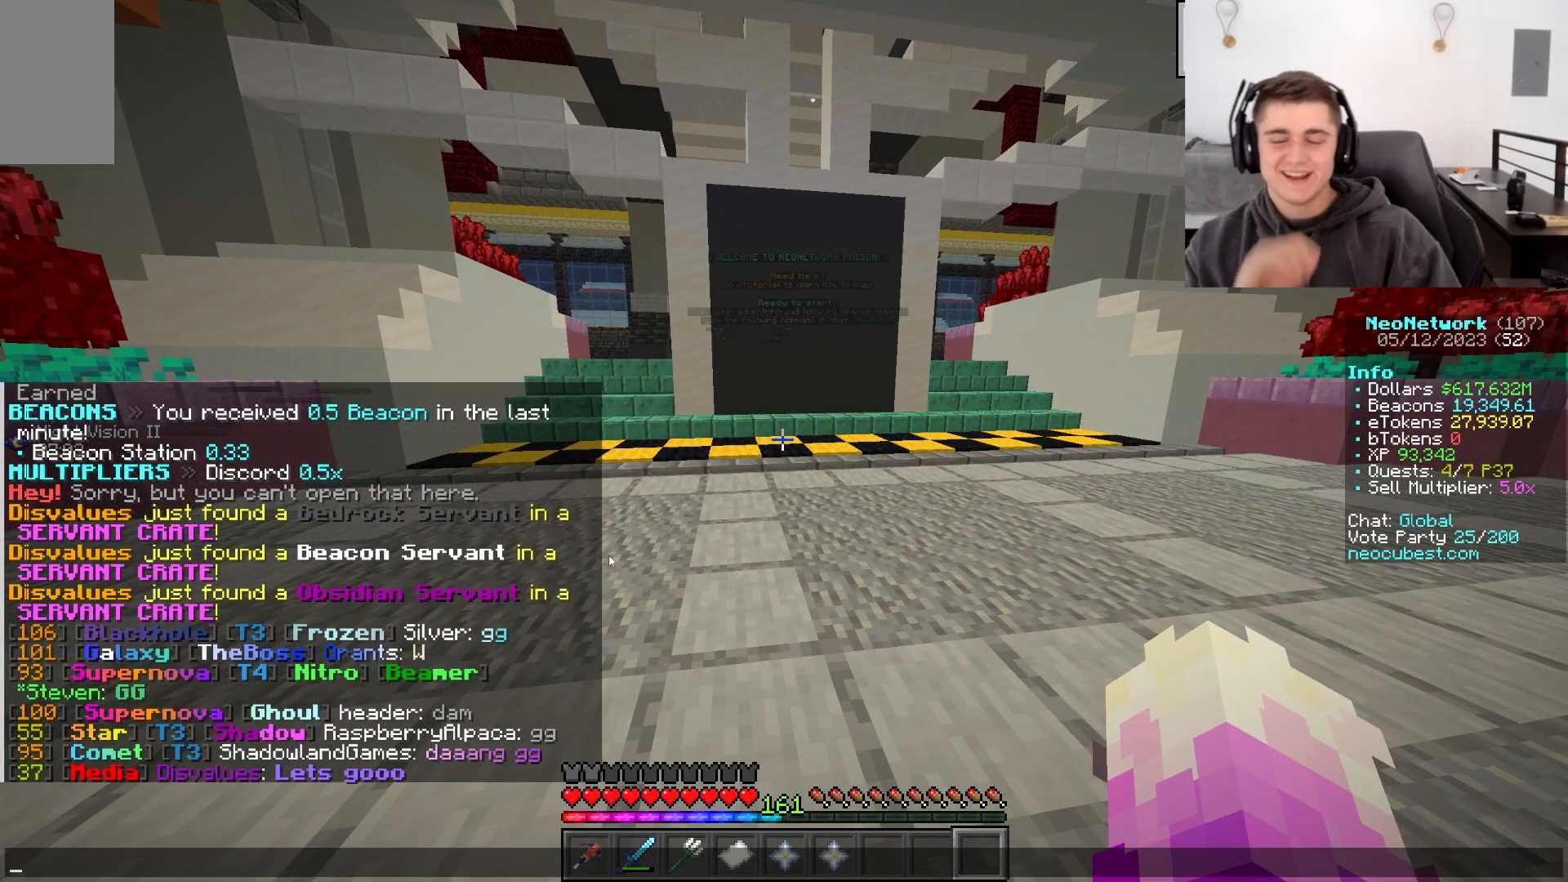
{"keys": [], "mouse": [], "events": []}
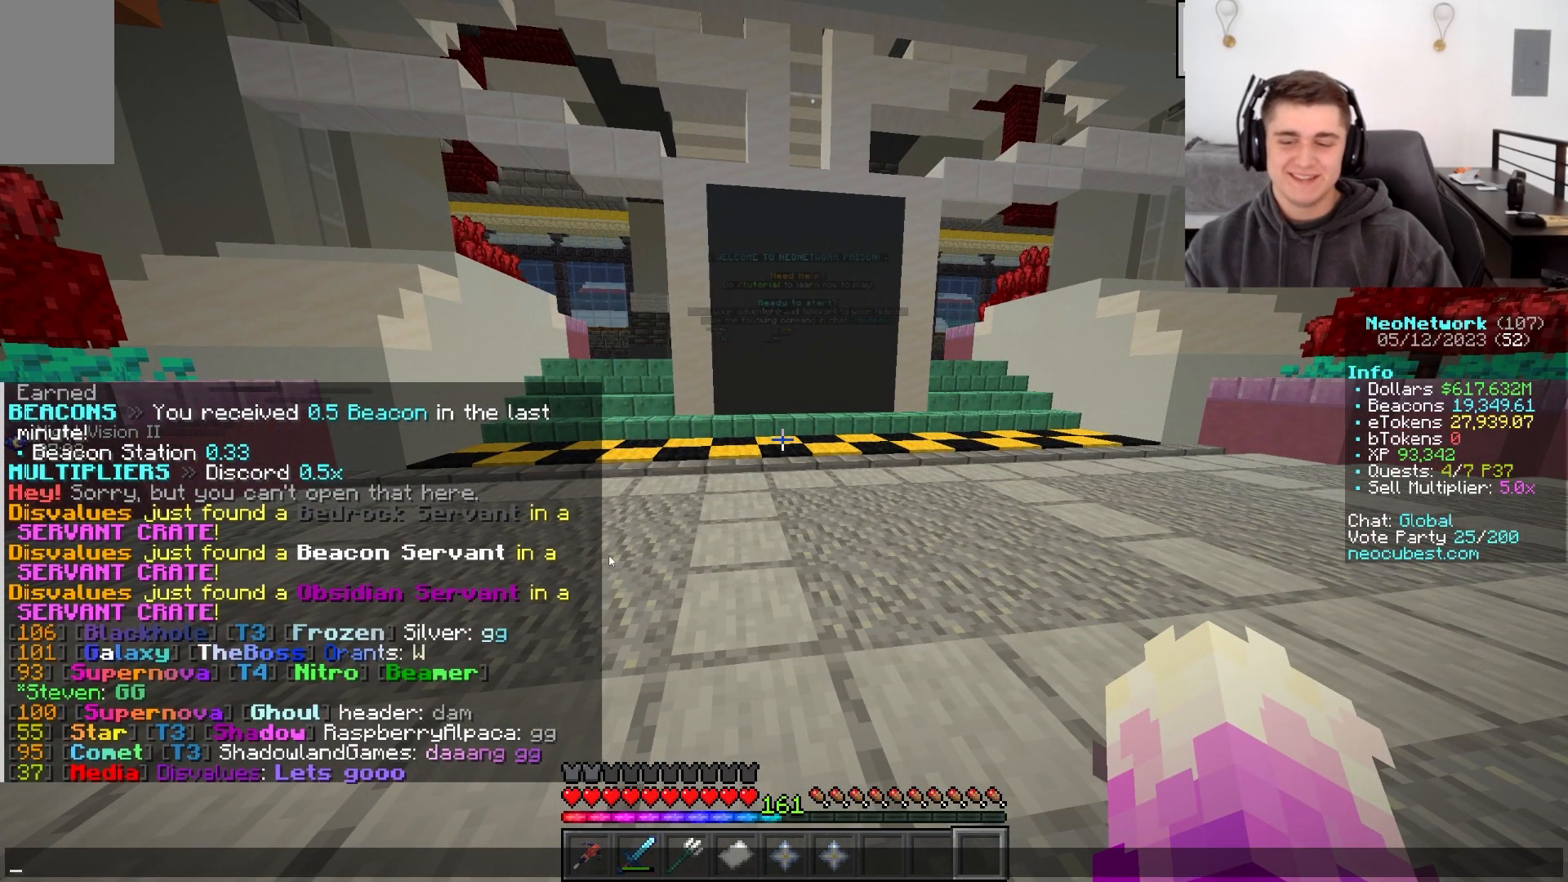
{"keys": ["w"], "mouse": [], "events": [[417, "w", "down"]]}
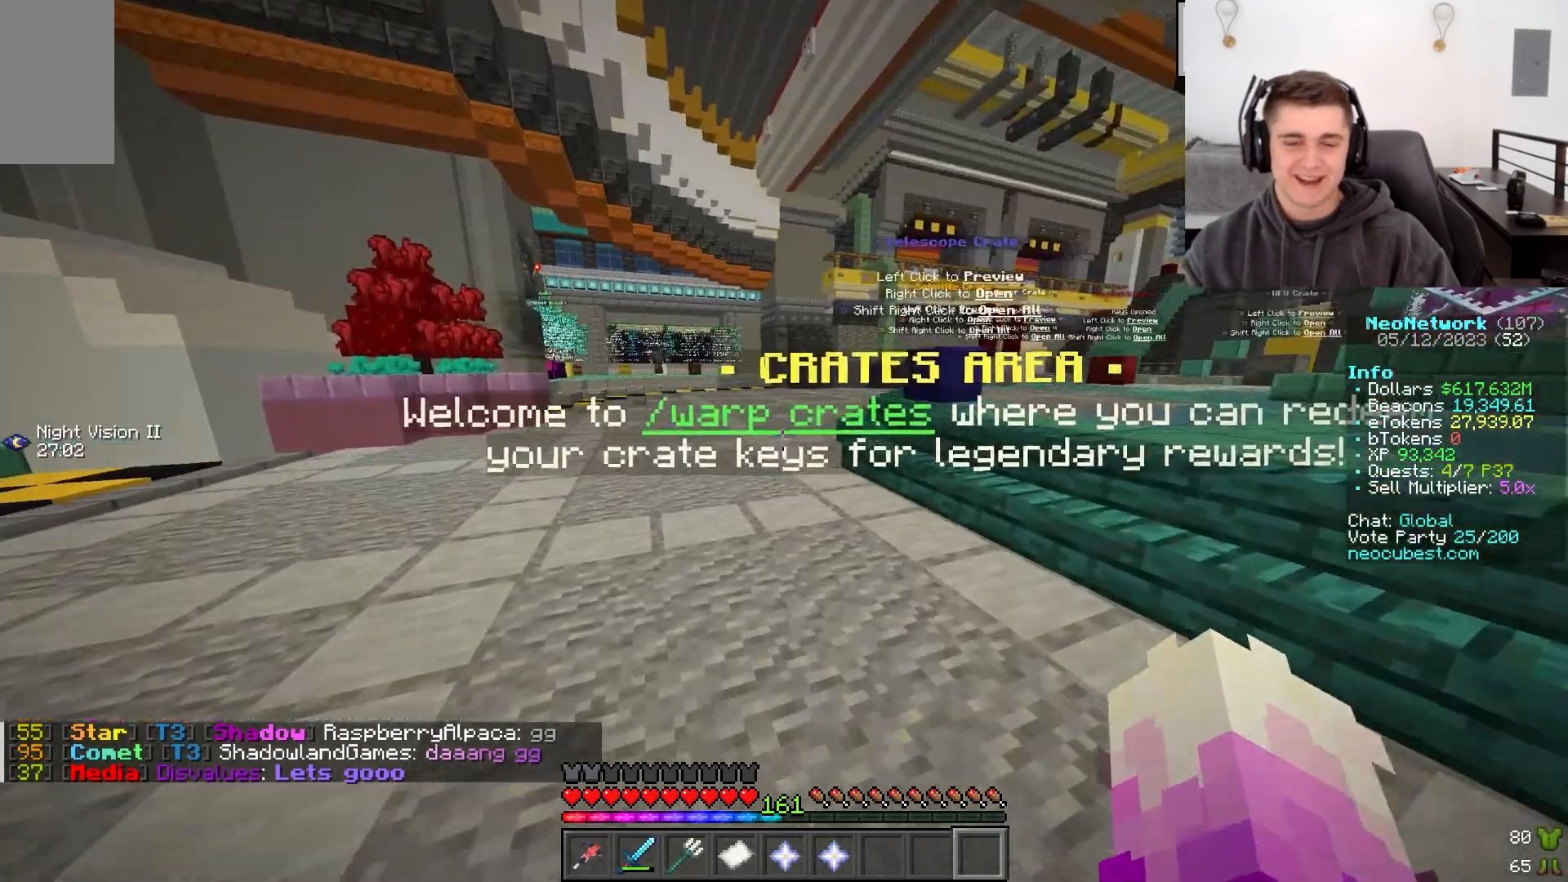
{"keys": ["w"], "mouse": [], "events": [[133, "d", "down"], [417, "d", "up"]]}
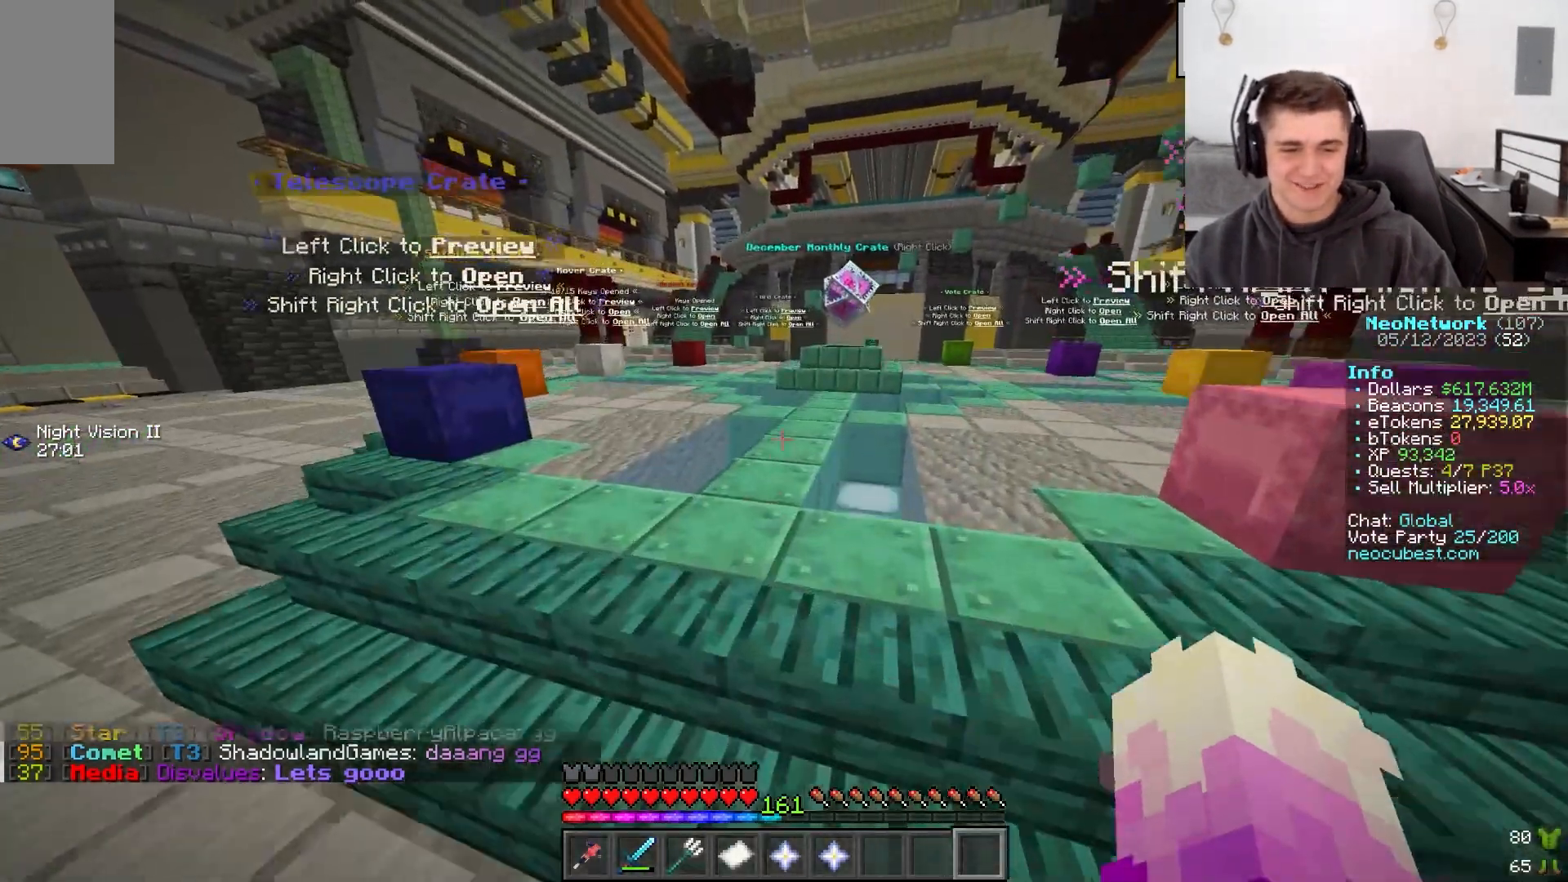
{"keys": ["w"], "mouse": [], "events": []}
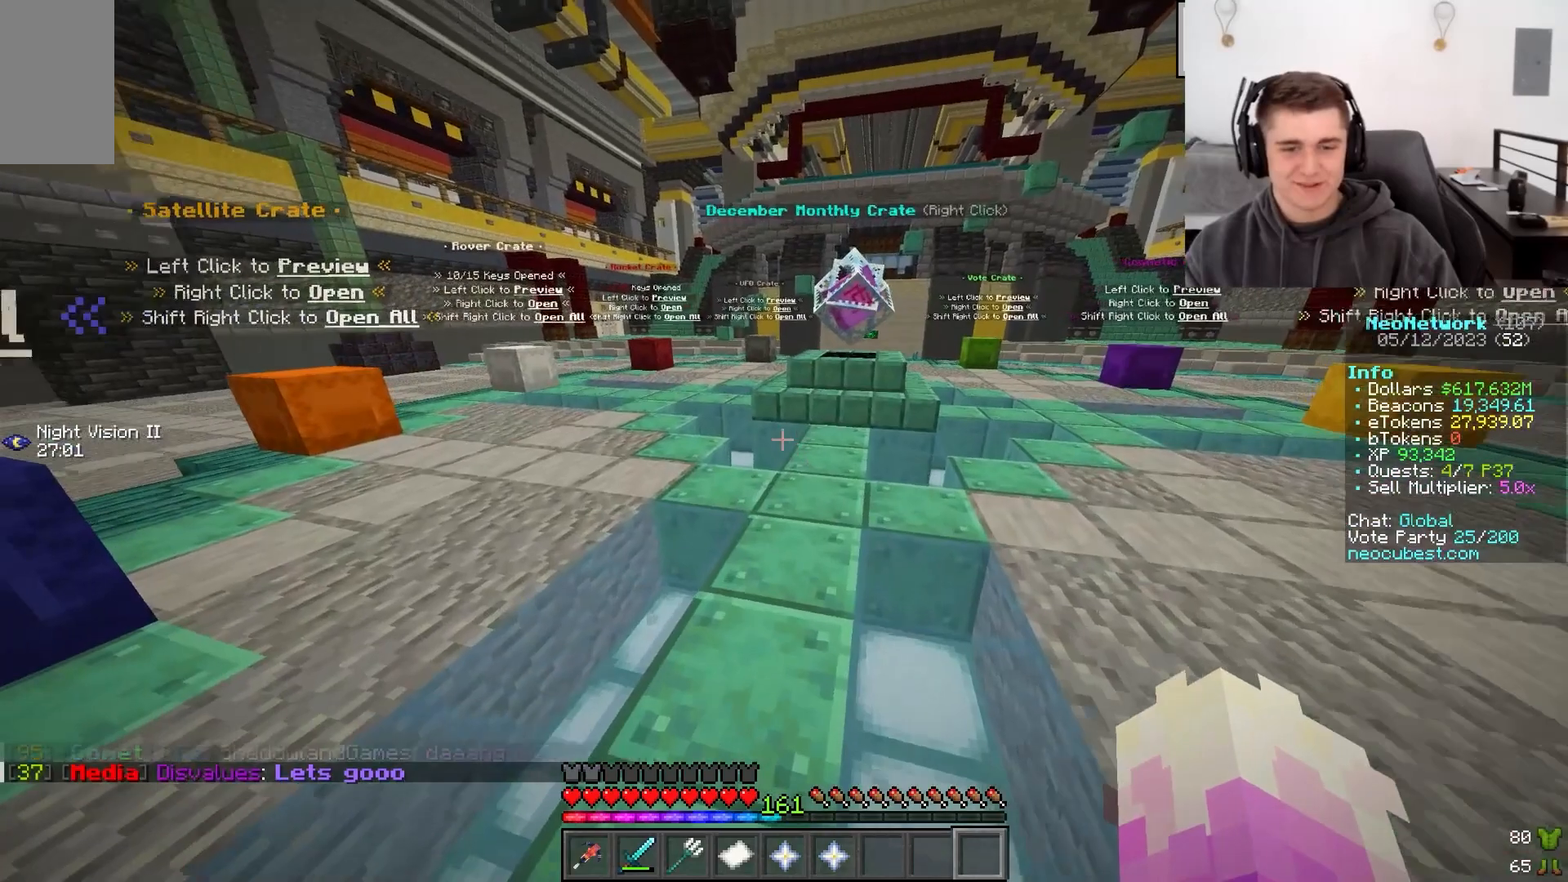
{"keys": [], "mouse": [], "events": [[183, "w", "up"]]}
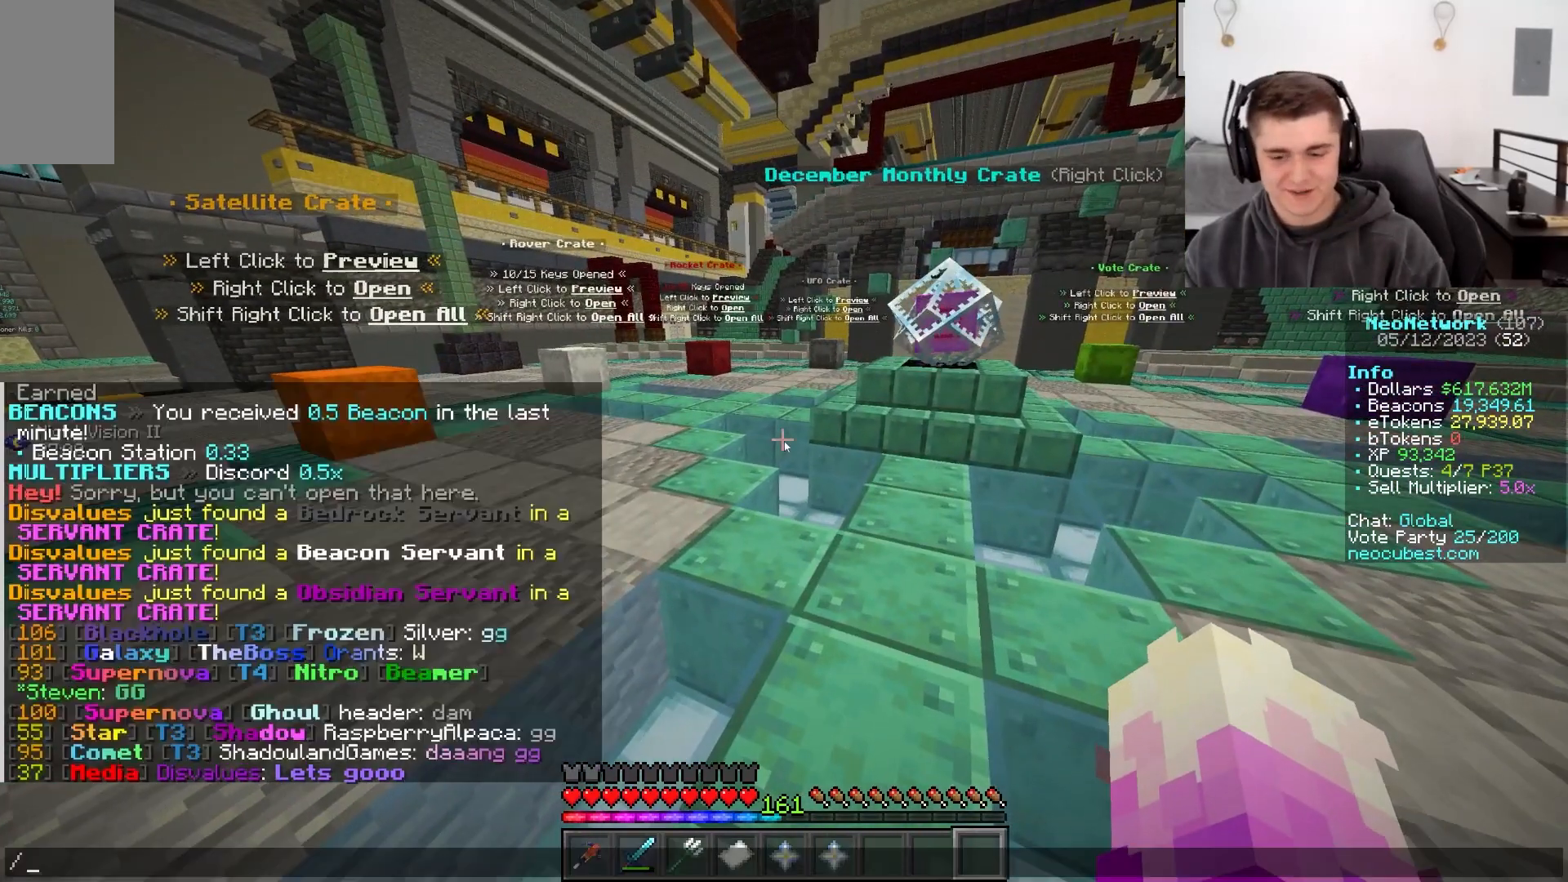
{"keys": [], "mouse": [], "events": []}
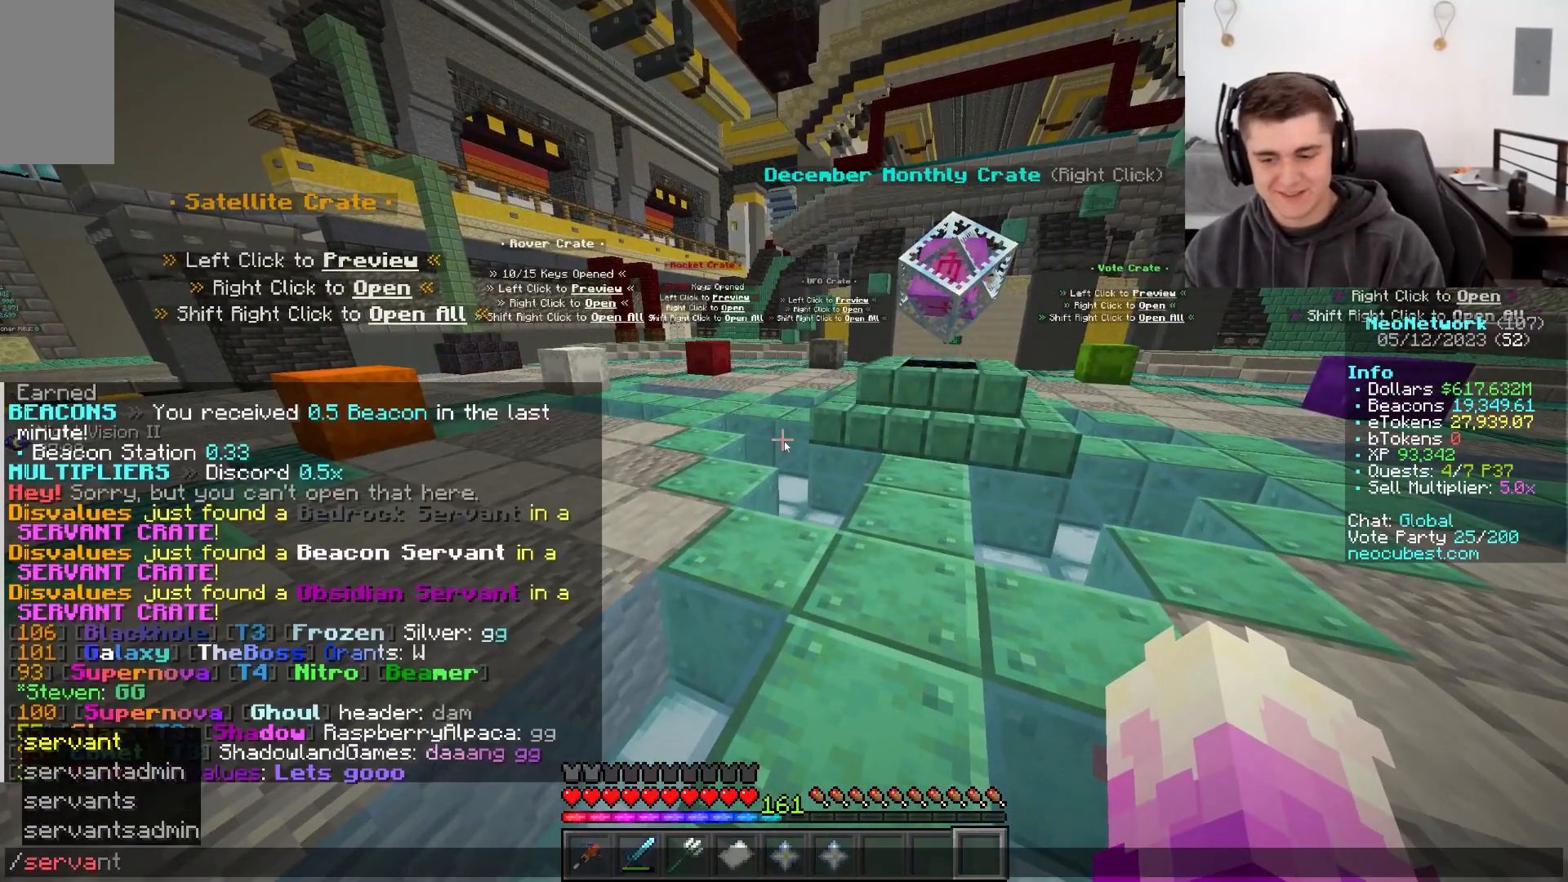
{"keys": [], "mouse": [], "events": []}
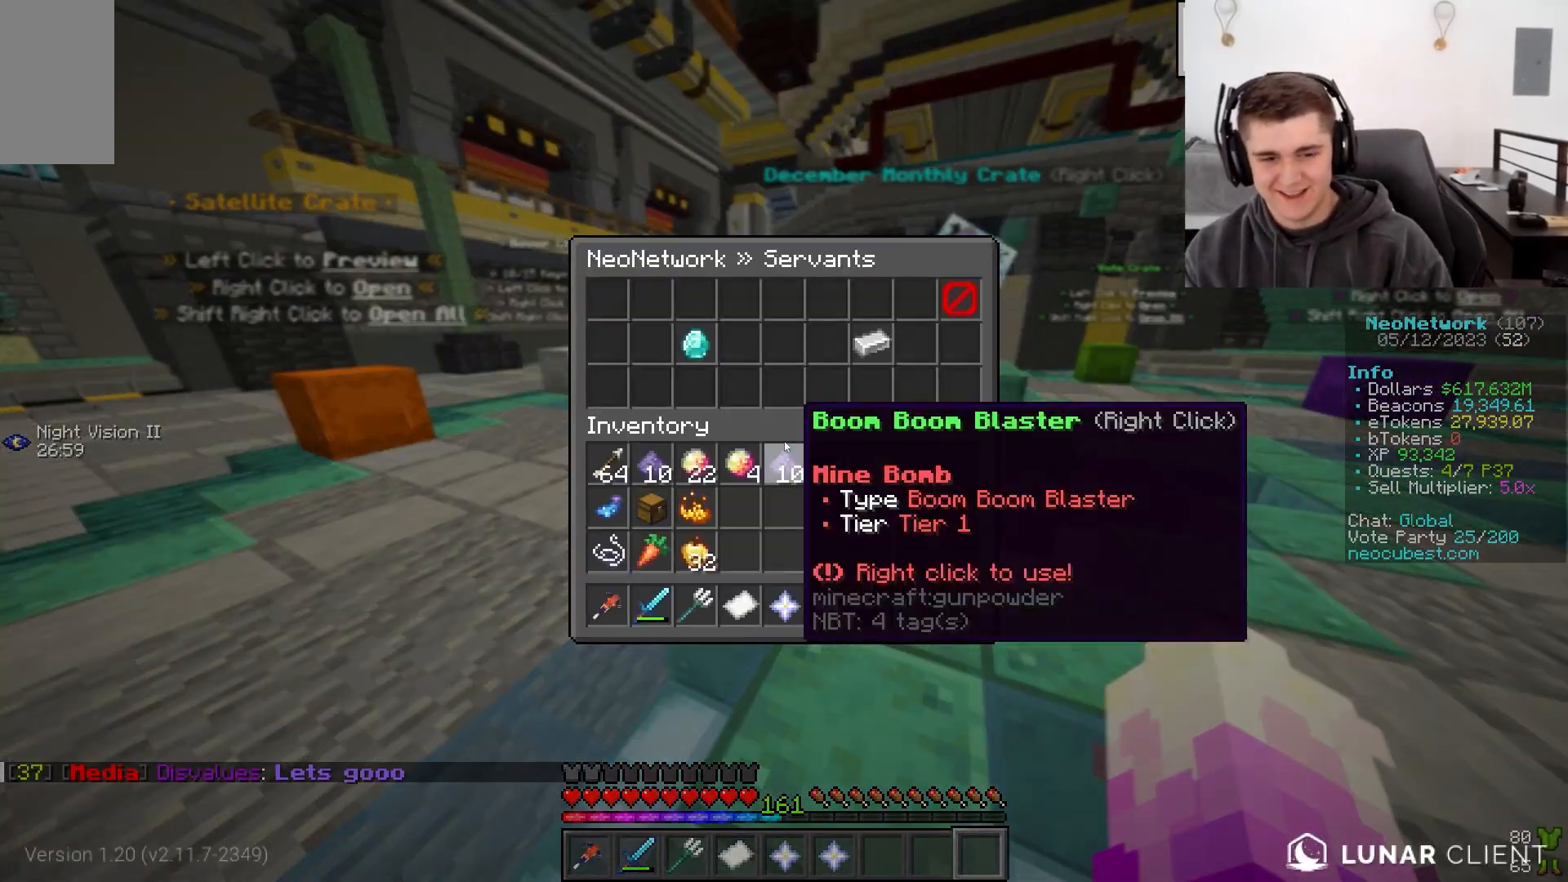
{"keys": [], "mouse": []}
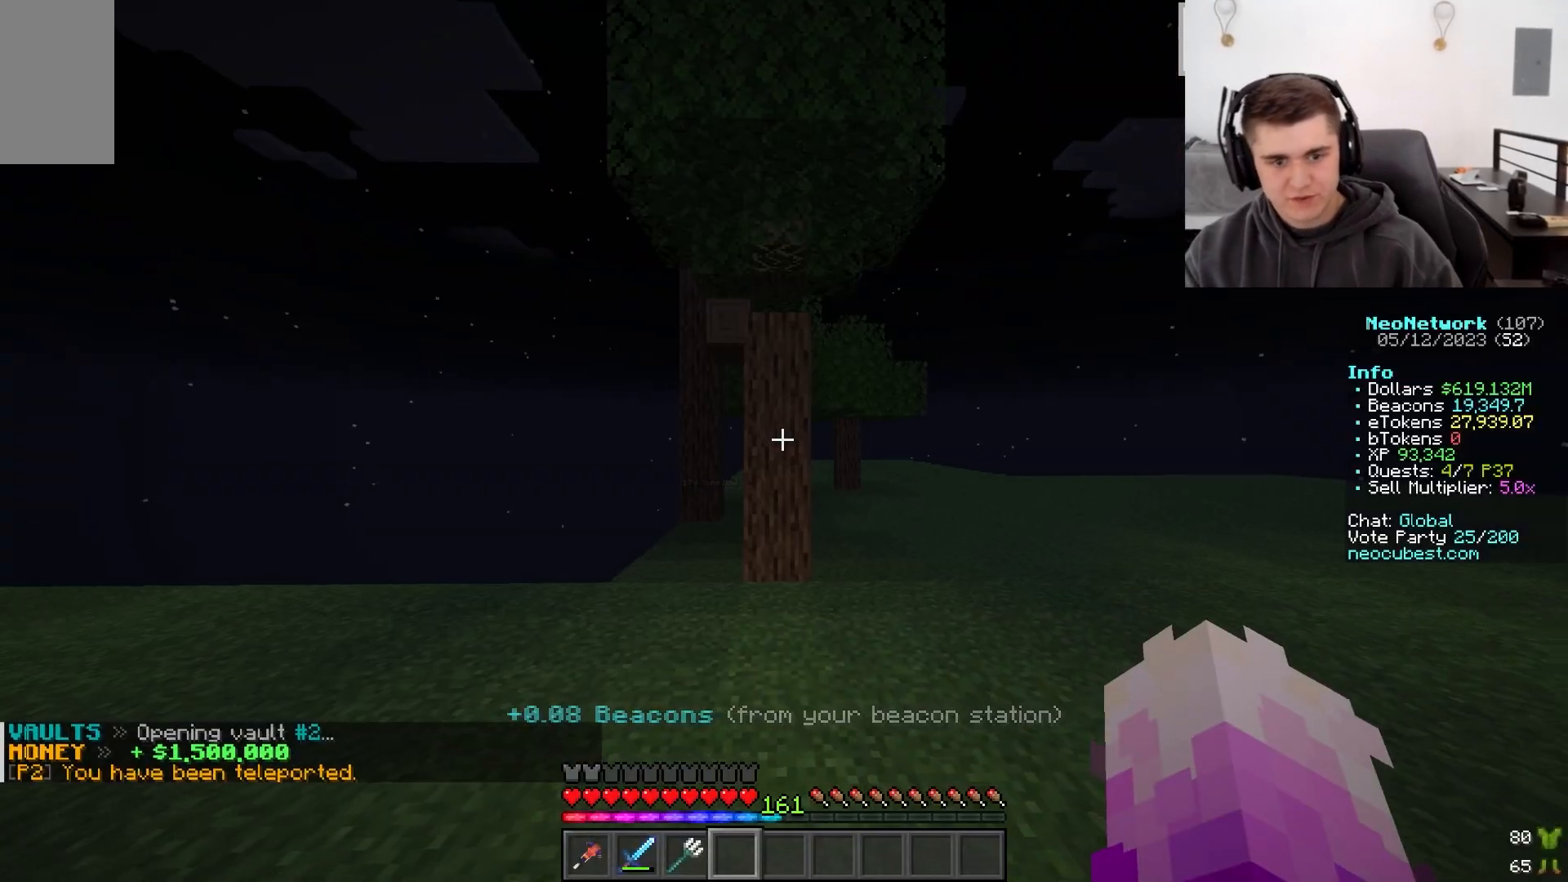
{"keys": ["d", "w"], "mouse": []}
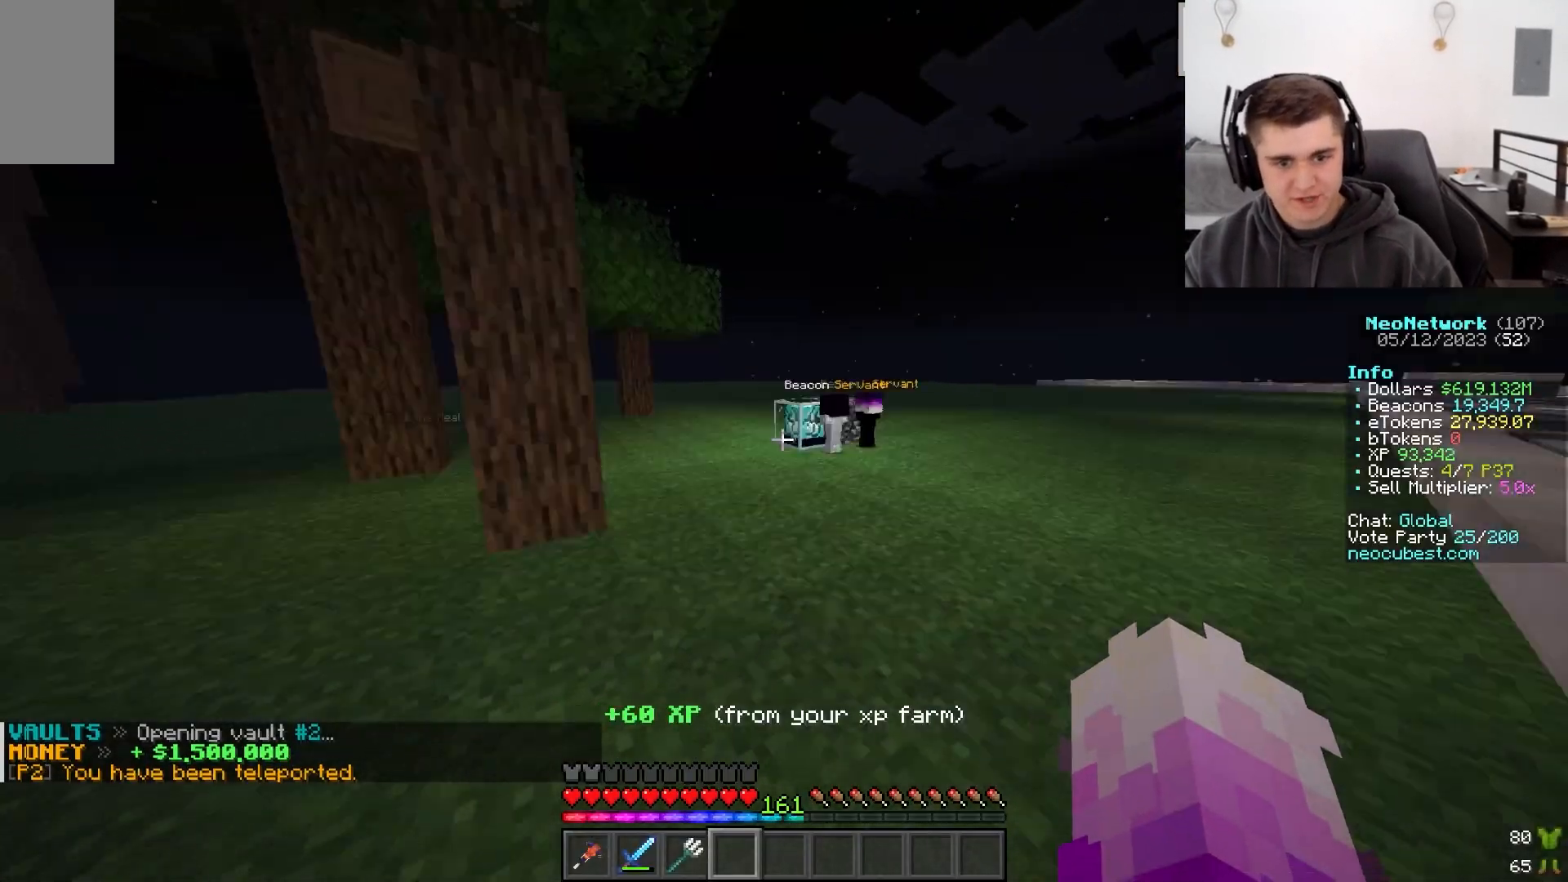
{"keys": ["d", "w"], "mouse": [], "events": []}
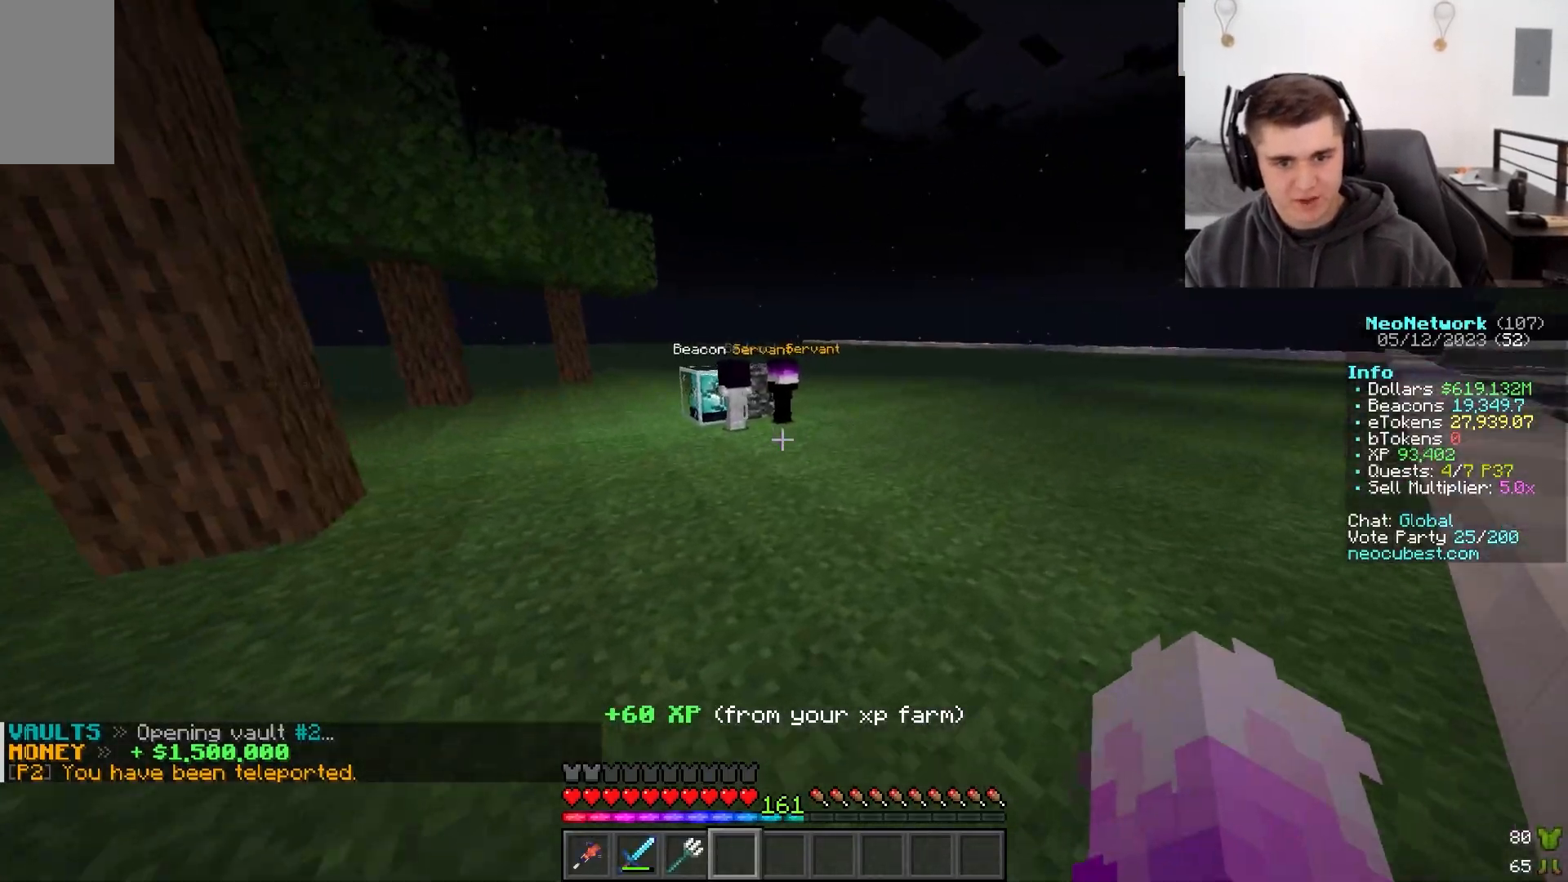
{"keys": ["d", "w"], "mouse": [], "events": [[100, "d", "up"], [317, "d", "down"]]}
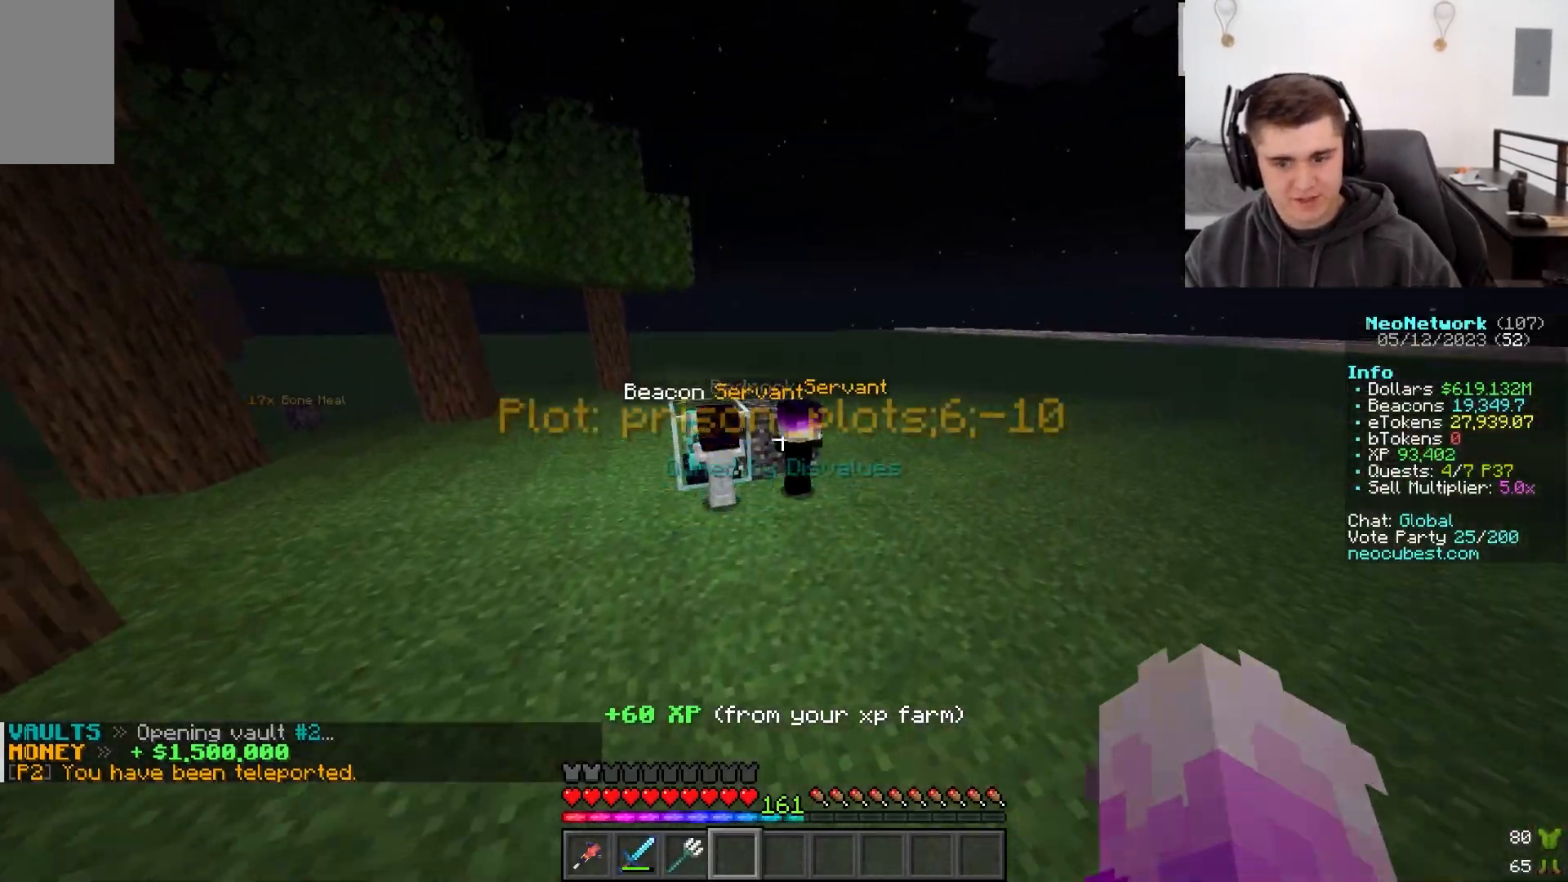
{"keys": ["w"], "mouse": [], "events": [[467, "d", "up"]]}
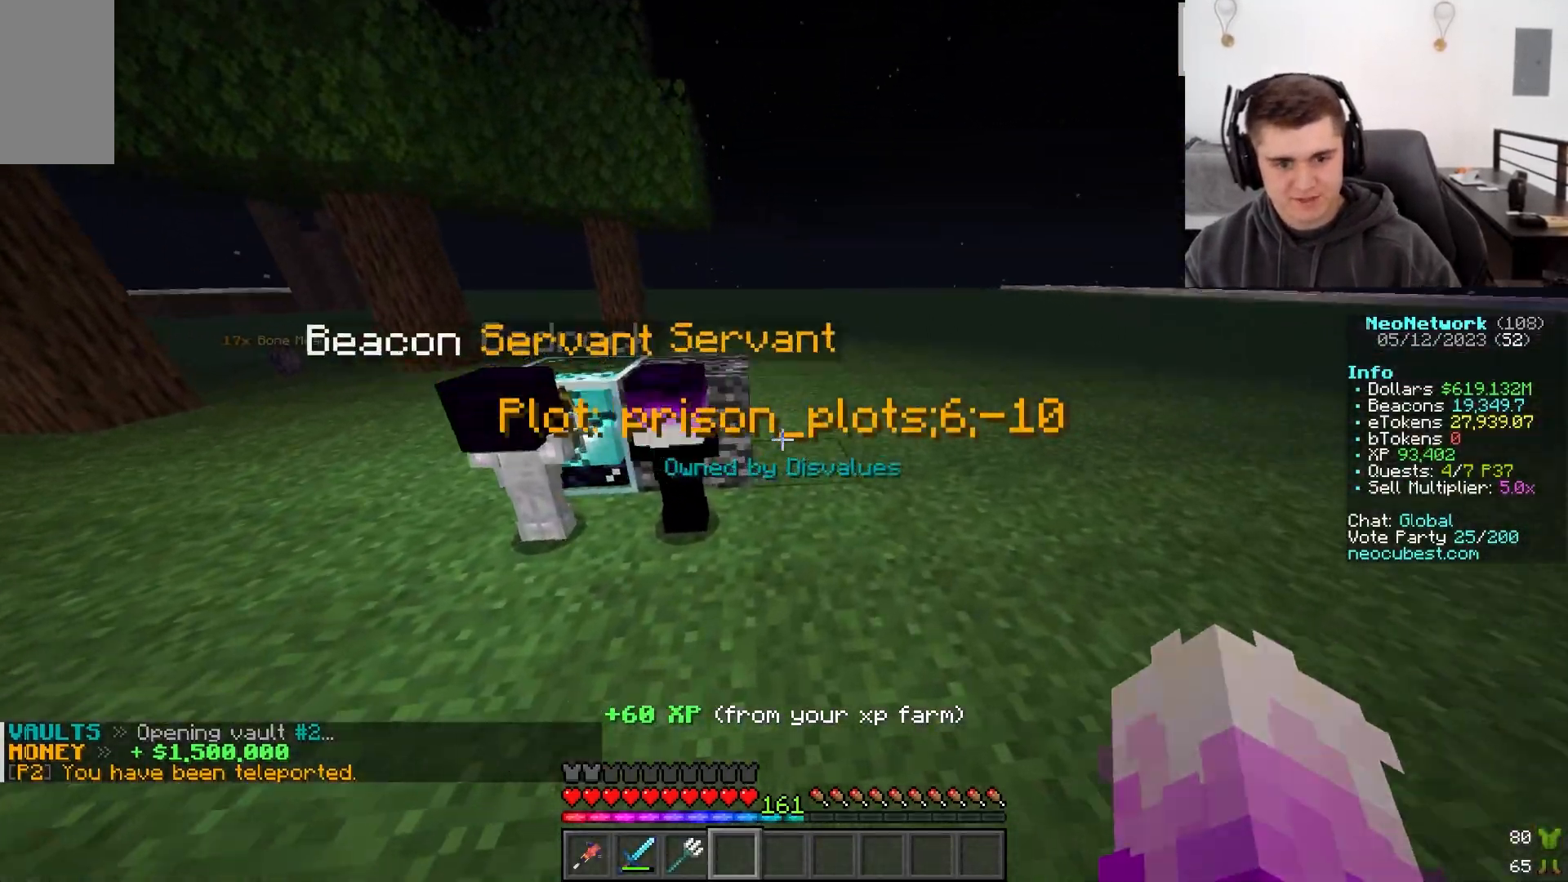
{"keys": [], "mouse": [], "events": [[200, "w", "up"]]}